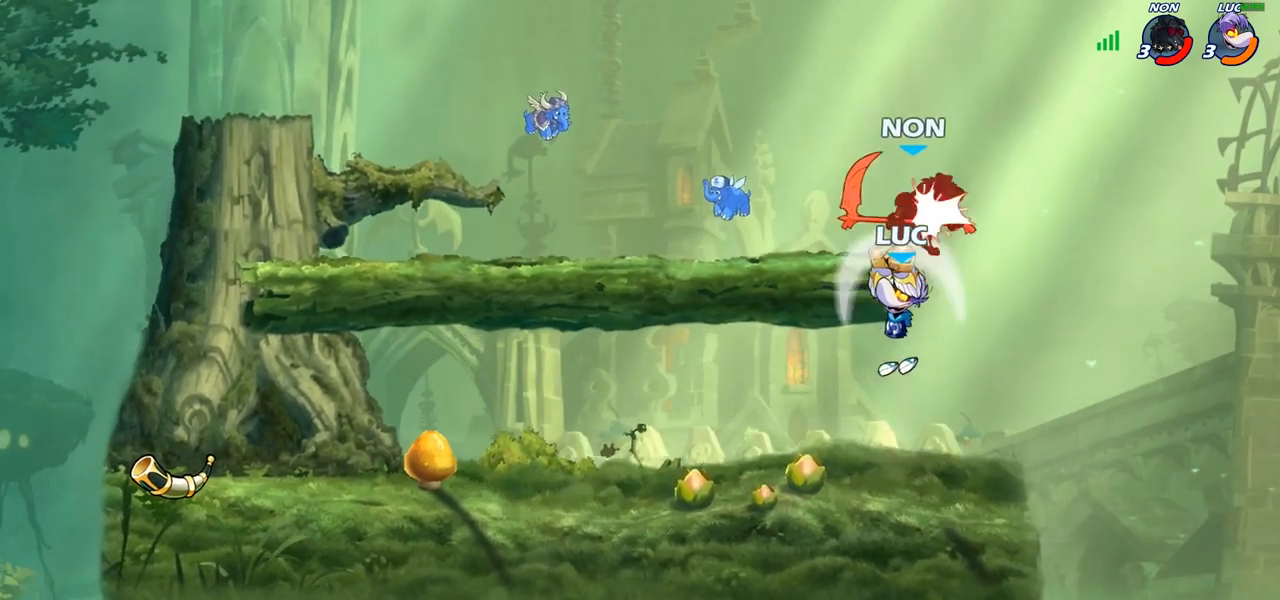
Gameplay with a controller (PlayStation layout); each line is a JSON object with the inputs held at the frame after it. "events" lists button and stick changes between this image and that frame as [ms after this image, input, new state], when the widget could be followed in between.
{"buttons": [], "left_stick": "left", "right_stick": "center", "events": [[17, "left_stick", "up-left"], [417, "left_stick", "left"]]}
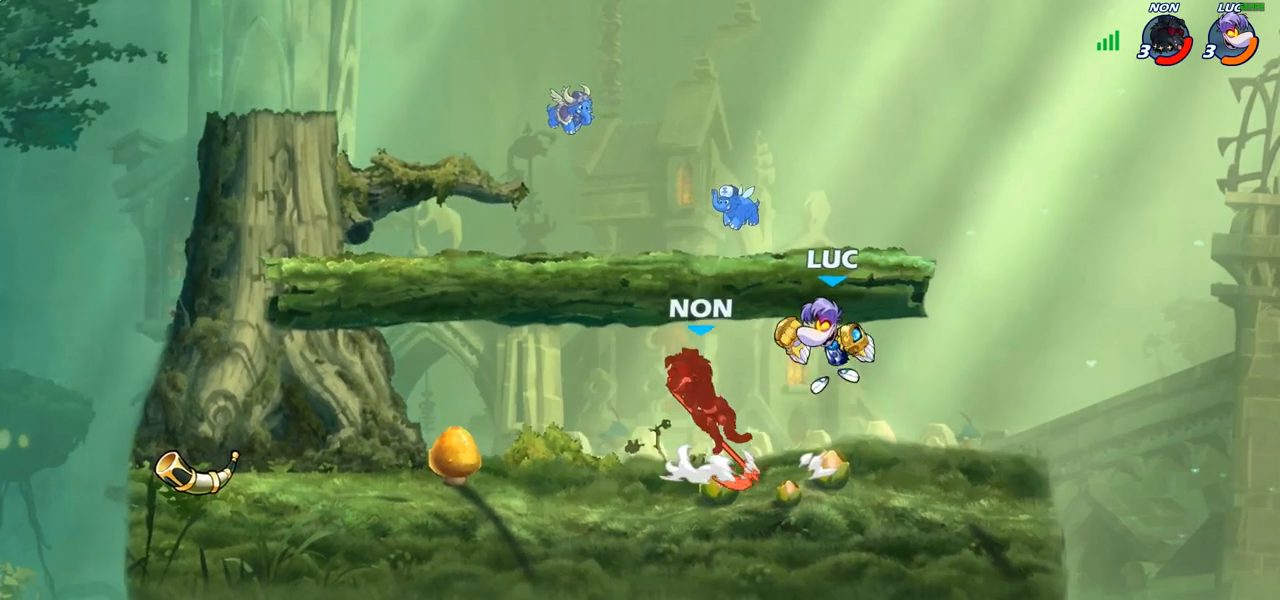
{"buttons": [], "left_stick": "up-left", "right_stick": "center", "events": [[17, "R1", "down"], [17, "R2", "down"], [183, "R1", "up"], [200, "R2", "up"], [283, "left_stick", "up-right"], [383, "CIRCLE", "down"], [400, "left_stick", "up-left"], [450, "CIRCLE", "up"]]}
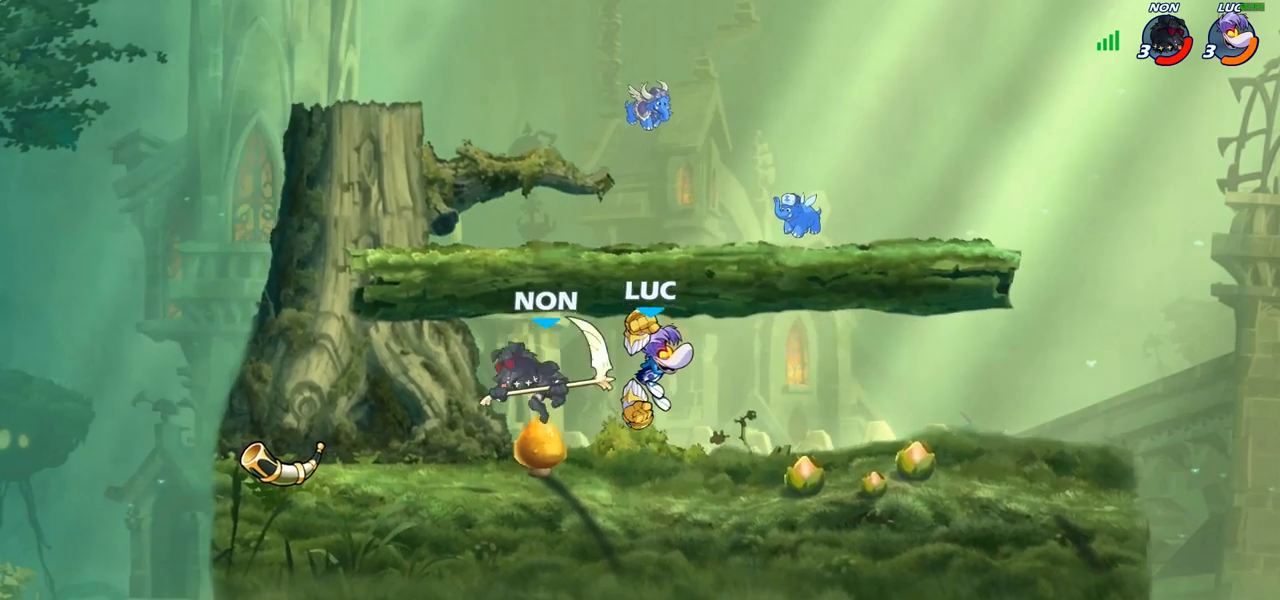
{"buttons": [], "left_stick": "left", "right_stick": "center", "events": [[33, "left_stick", "center"], [183, "left_stick", "up-left"], [400, "left_stick", "down"], [500, "left_stick", "left"]]}
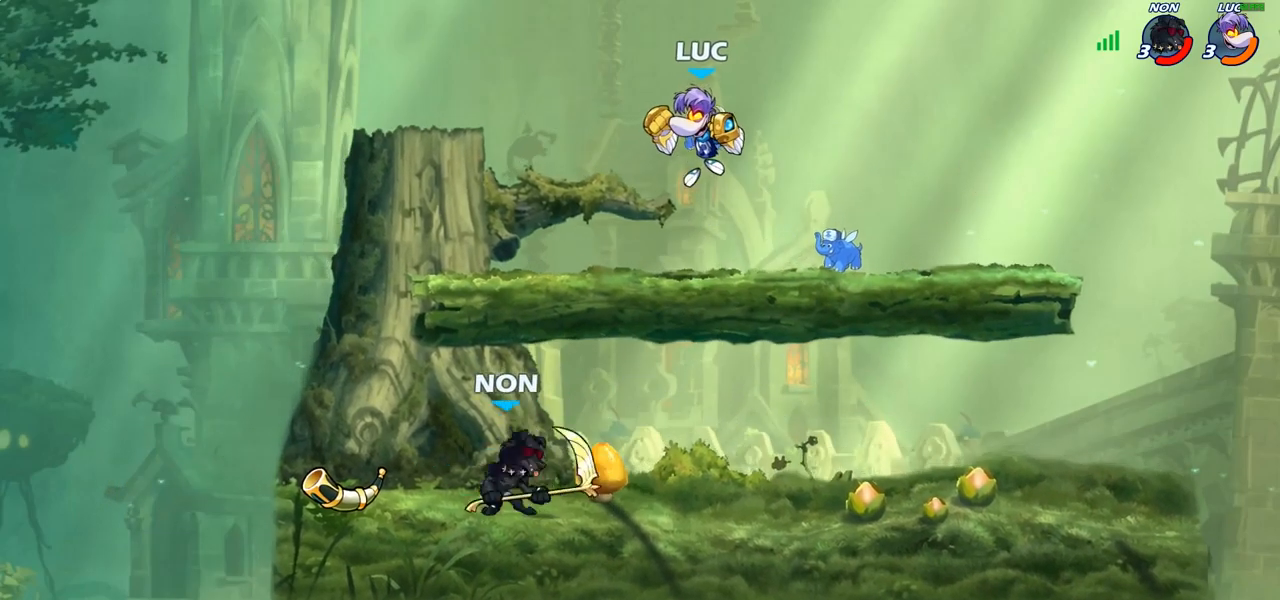
{"buttons": ["CIRCLE"], "left_stick": "down-left", "right_stick": "center", "events": [[167, "CIRCLE", "down"], [217, "left_stick", "down-left"]]}
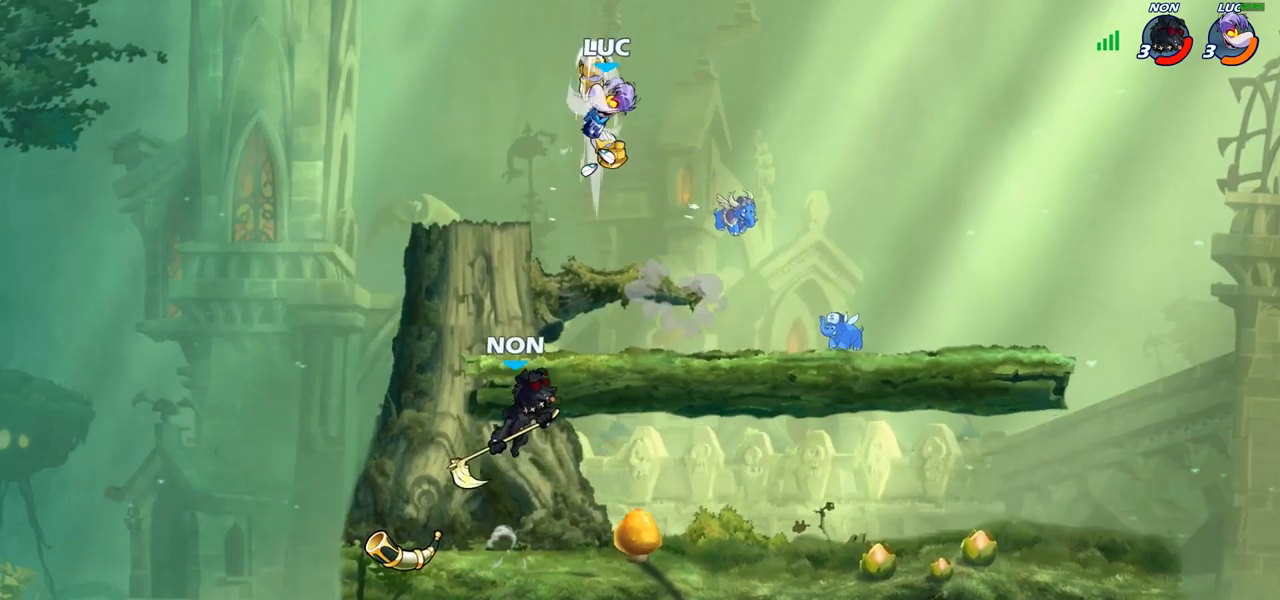
{"buttons": ["CIRCLE"], "left_stick": "down-left", "right_stick": "center", "events": [[33, "CIRCLE", "up"], [33, "left_stick", "right"], [83, "left_stick", "center"], [300, "left_stick", "down-left"], [450, "CIRCLE", "down"]]}
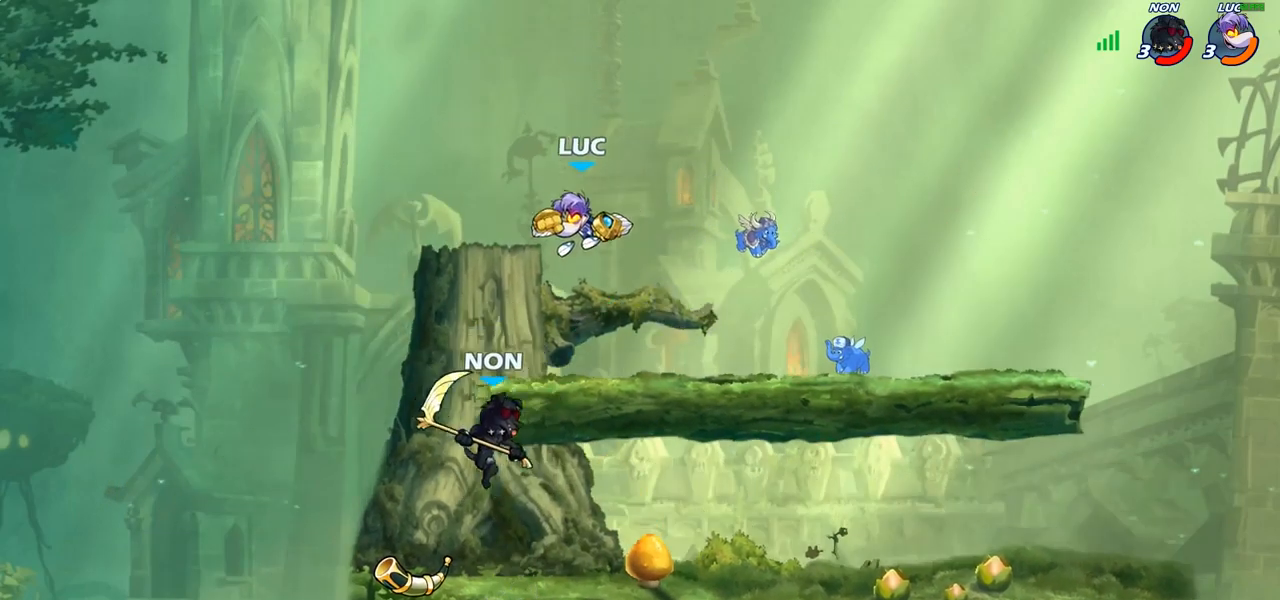
{"buttons": [], "left_stick": "left", "right_stick": "center", "events": [[267, "left_stick", "down-right"], [350, "CIRCLE", "up"], [400, "left_stick", "left"]]}
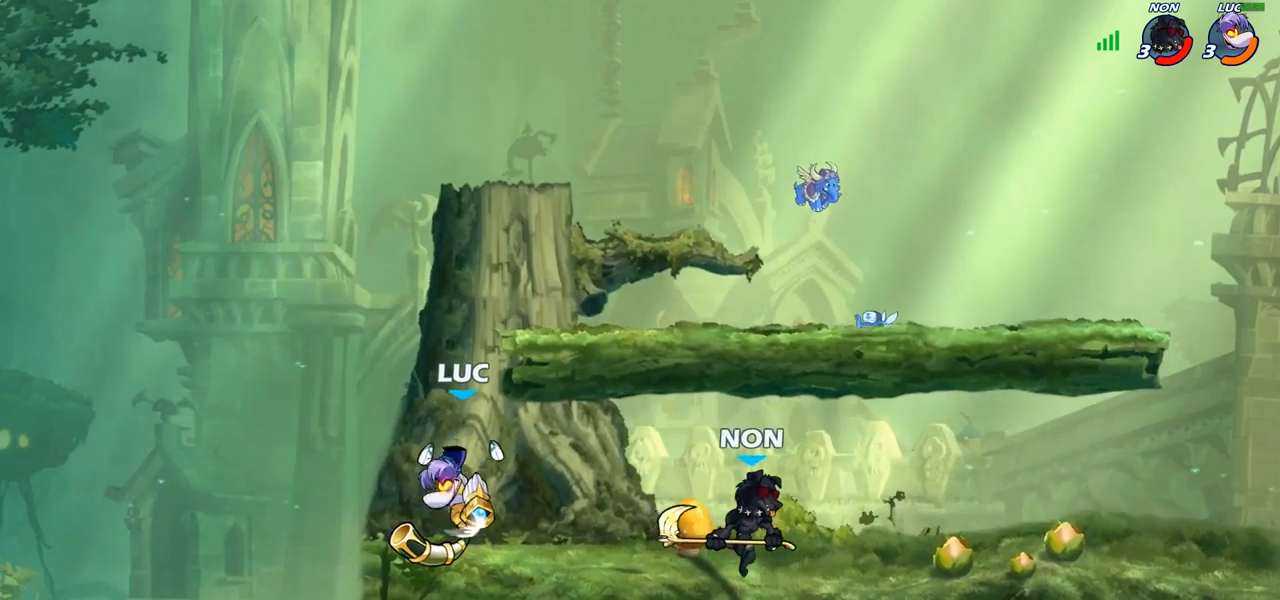
{"buttons": ["R1", "R2"], "left_stick": "up", "right_stick": "center", "events": [[100, "left_stick", "up-left"], [250, "CROSS", "down"], [383, "CROSS", "up"], [400, "R1", "down"], [400, "R2", "down"], [500, "left_stick", "up"]]}
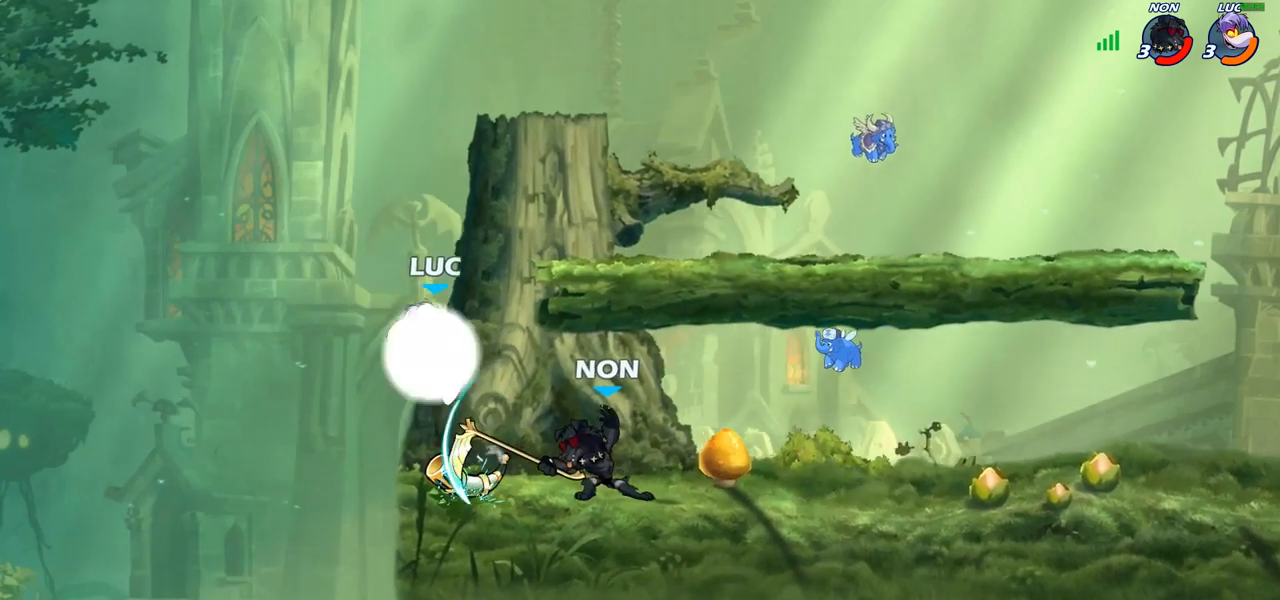
{"buttons": [], "left_stick": "up", "right_stick": "center", "events": [[17, "left_stick", "up-left"], [50, "left_stick", "down-right"], [83, "R1", "up"], [83, "R2", "up"], [183, "left_stick", "right"], [217, "SQUARE", "down"], [317, "SQUARE", "up"], [450, "left_stick", "up"]]}
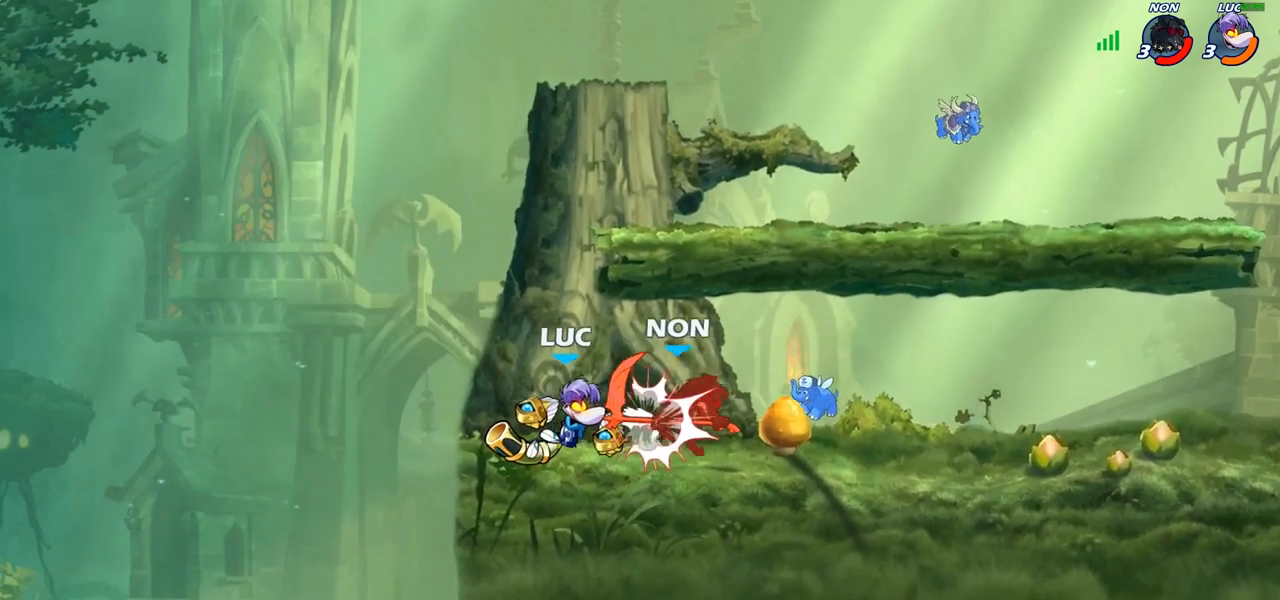
{"buttons": ["R1", "R2"], "left_stick": "right", "right_stick": "center", "events": [[83, "left_stick", "center"], [350, "left_stick", "right"], [467, "R1", "down"], [467, "R2", "down"]]}
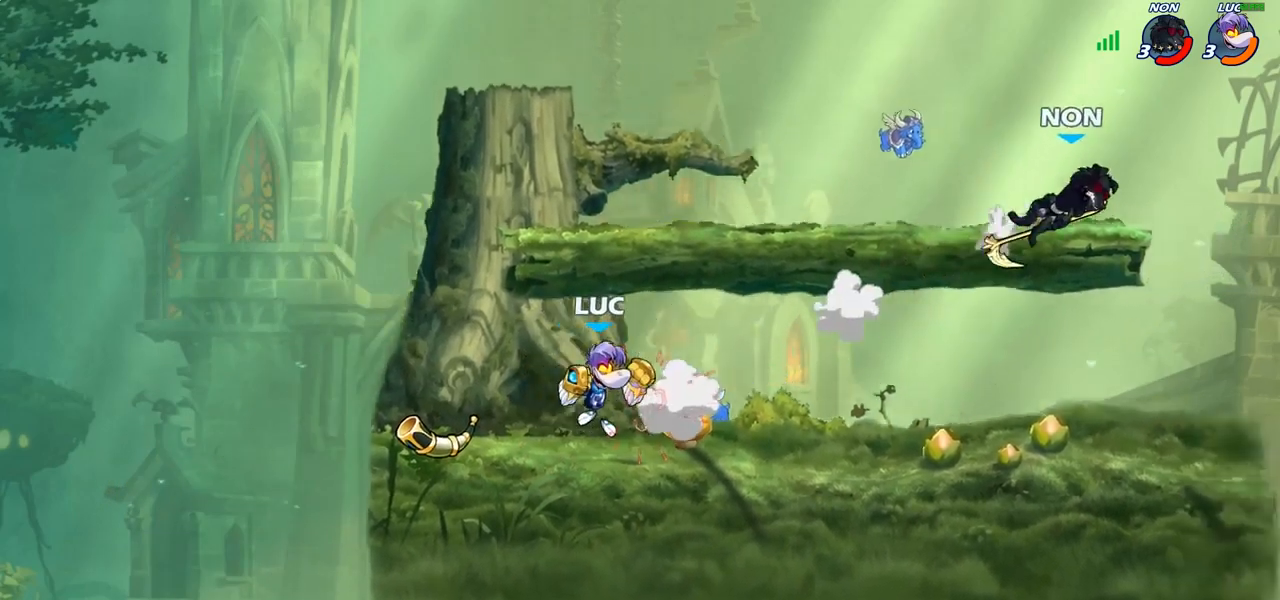
{"buttons": [], "left_stick": "center", "right_stick": "center", "events": [[83, "R1", "up"], [83, "R2", "up"], [233, "R1", "down"], [300, "R1", "up"], [300, "left_stick", "center"]]}
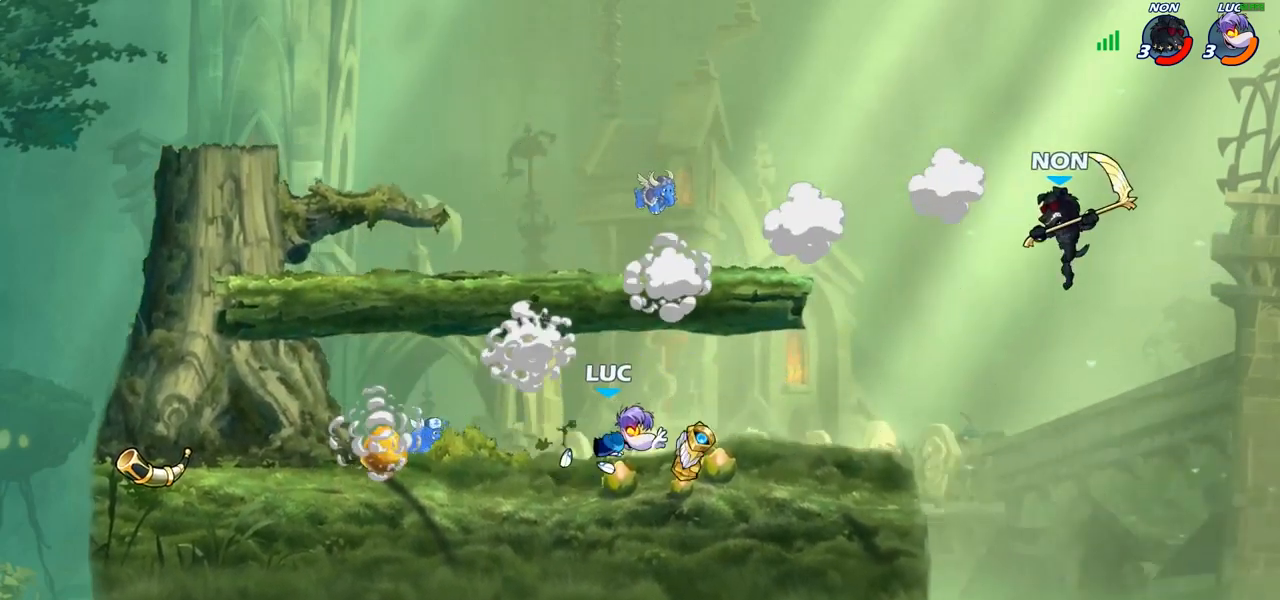
{"buttons": [], "left_stick": "center", "right_stick": "center", "events": []}
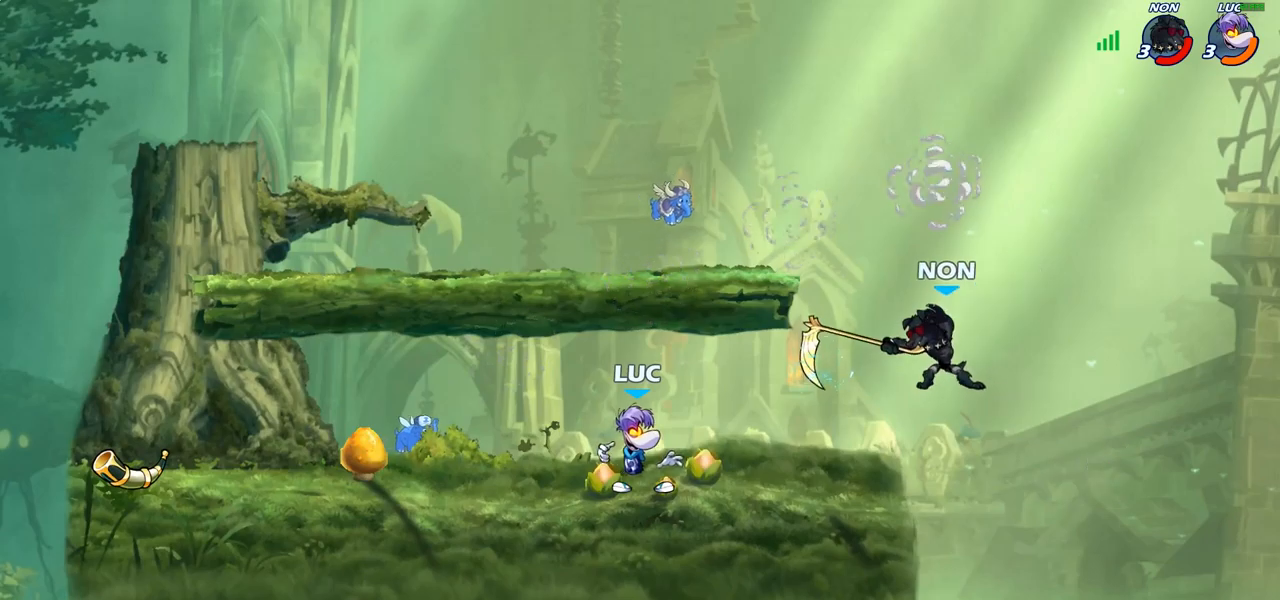
{"buttons": [], "left_stick": "right", "right_stick": "center", "events": [[83, "left_stick", "right"], [133, "R1", "down"], [133, "R2", "down"], [200, "CIRCLE", "down"], [200, "R1", "up"], [200, "R2", "up"], [283, "CIRCLE", "up"]]}
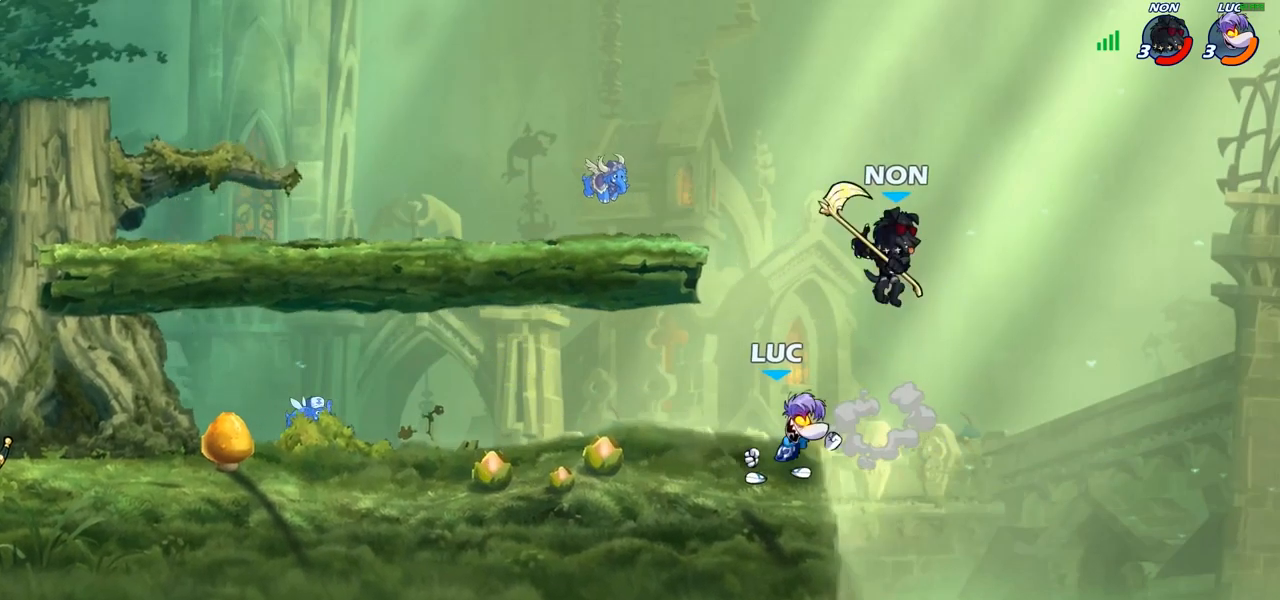
{"buttons": [], "left_stick": "left", "right_stick": "center", "events": [[33, "left_stick", "center"], [367, "left_stick", "left"]]}
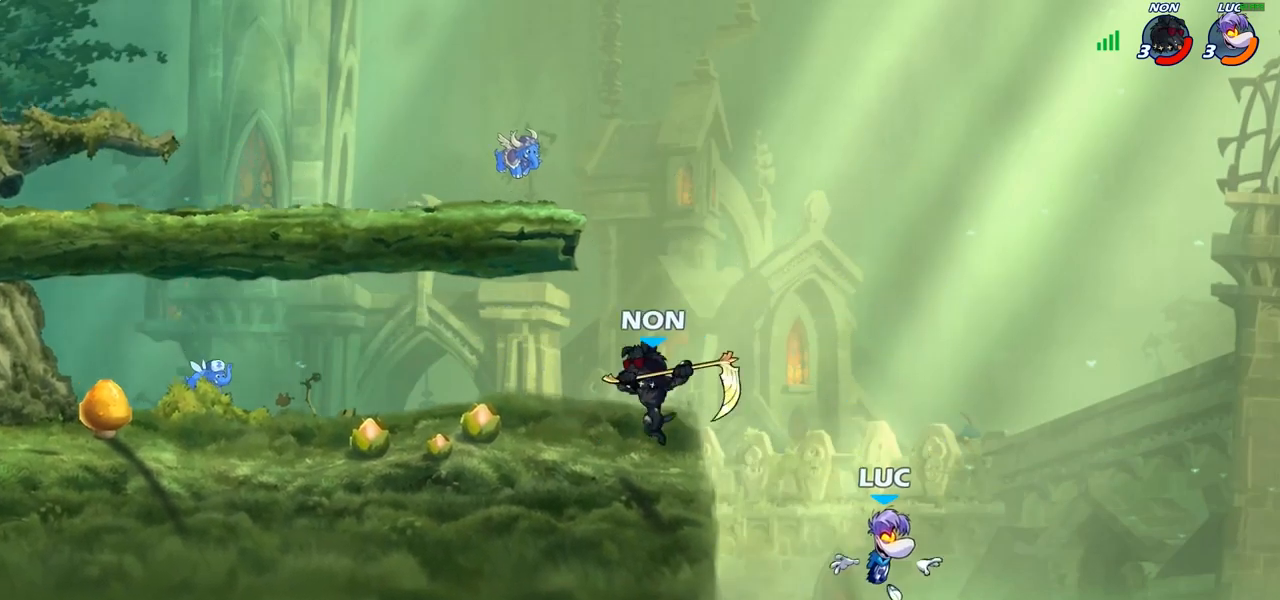
{"buttons": ["CIRCLE"], "left_stick": "up", "right_stick": "center", "events": [[83, "left_stick", "up-left"], [117, "CROSS", "down"], [233, "left_stick", "up-right"], [250, "CROSS", "up"], [400, "CIRCLE", "down"], [433, "left_stick", "up"]]}
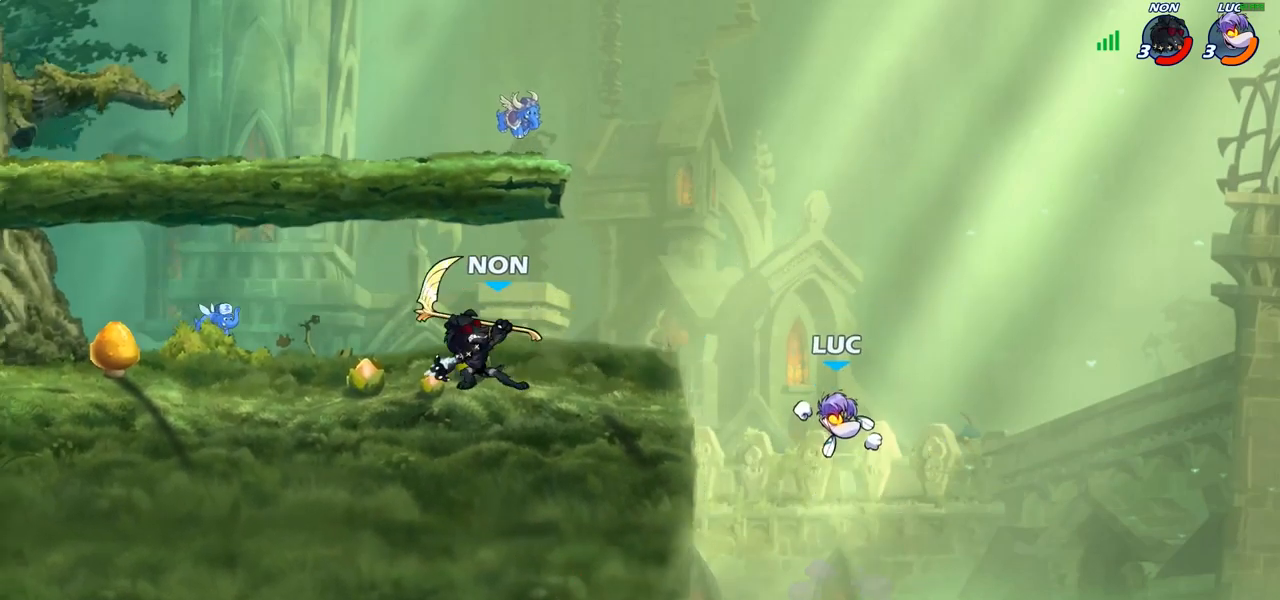
{"buttons": [], "left_stick": "up-right", "right_stick": "center", "events": [[17, "CIRCLE", "up"], [150, "left_stick", "up-left"], [350, "left_stick", "up-right"]]}
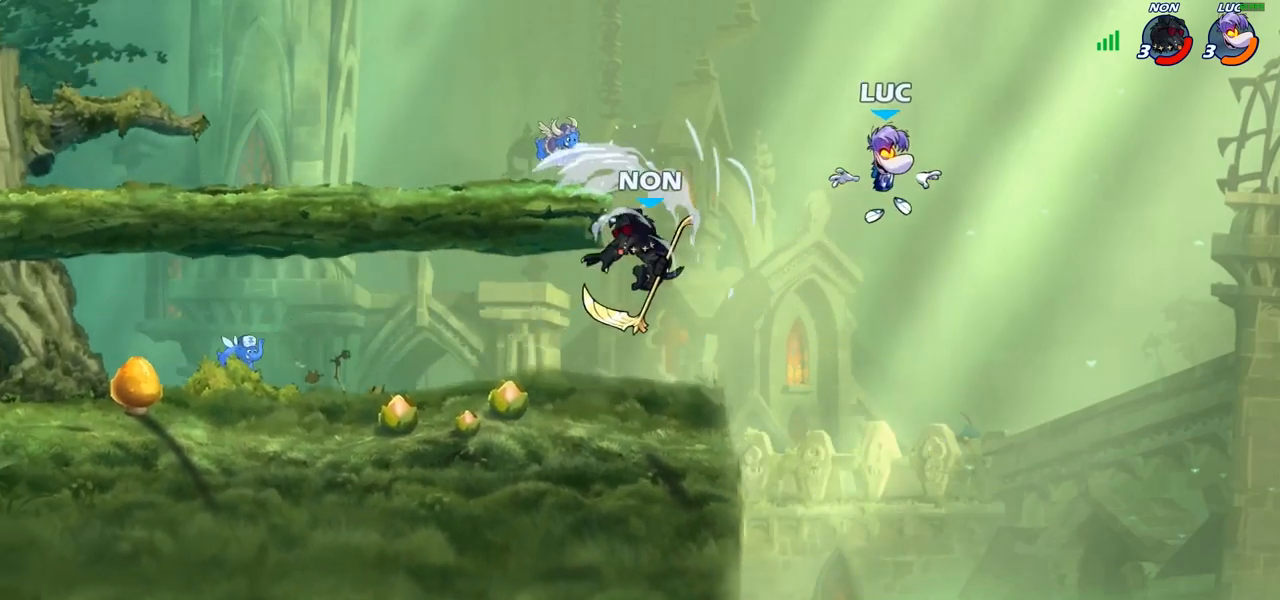
{"buttons": [], "left_stick": "left", "right_stick": "center", "events": [[50, "left_stick", "down-left"], [450, "left_stick", "left"]]}
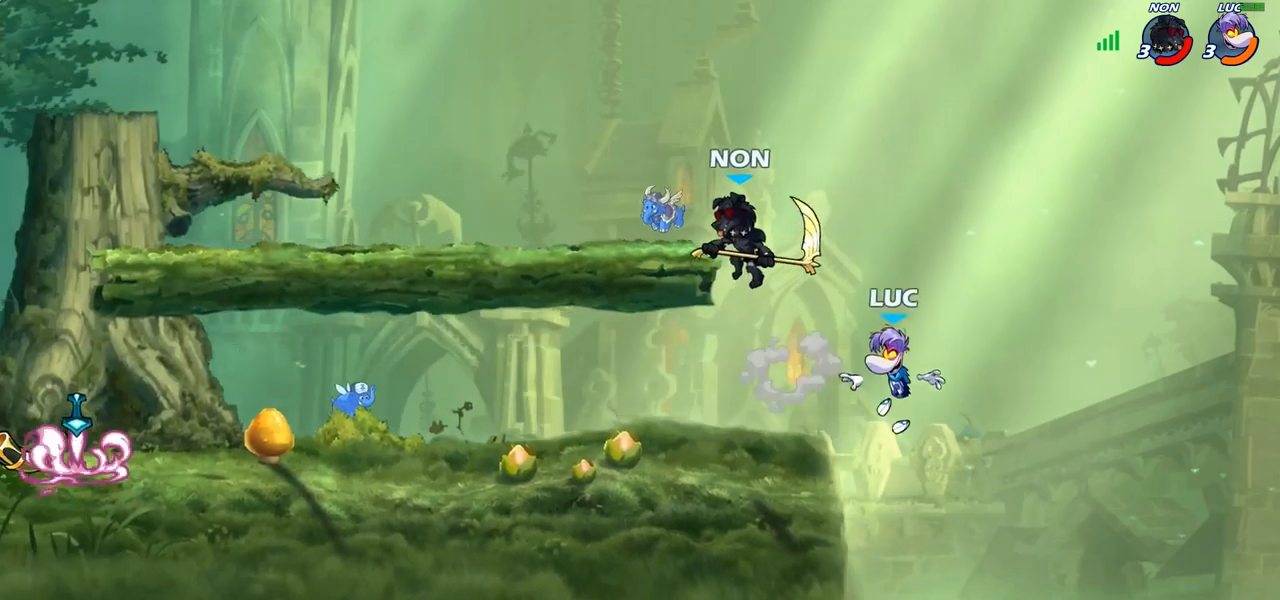
{"buttons": [], "left_stick": "left", "right_stick": "center", "events": [[33, "R1", "down"], [33, "R2", "down"], [67, "left_stick", "up-left"], [200, "R1", "up"], [200, "R2", "up"], [233, "left_stick", "down-left"], [450, "left_stick", "left"]]}
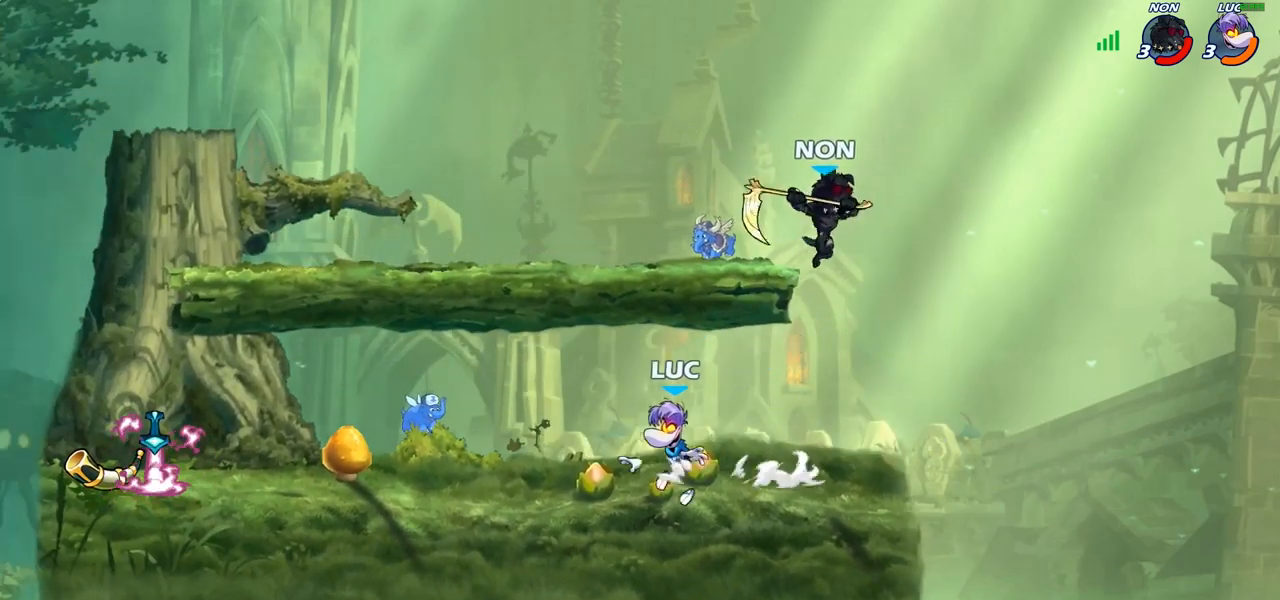
{"buttons": [], "left_stick": "down-left", "right_stick": "center", "events": [[67, "R2", "down"], [83, "R1", "down"], [117, "CROSS", "down"], [217, "CROSS", "up"], [217, "R1", "up"], [233, "R2", "up"], [283, "left_stick", "down-left"]]}
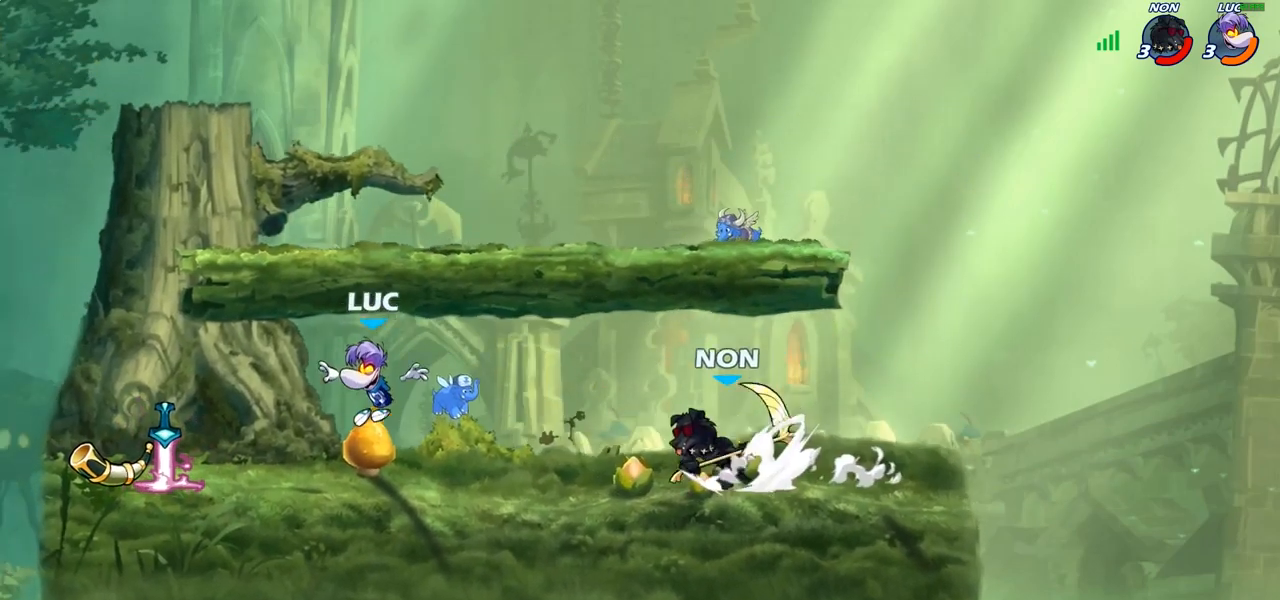
{"buttons": ["CIRCLE"], "left_stick": "right", "right_stick": "center", "events": [[50, "left_stick", "left"], [233, "left_stick", "up-left"], [300, "R1", "down"], [383, "R1", "up"], [400, "left_stick", "right"], [483, "CIRCLE", "down"]]}
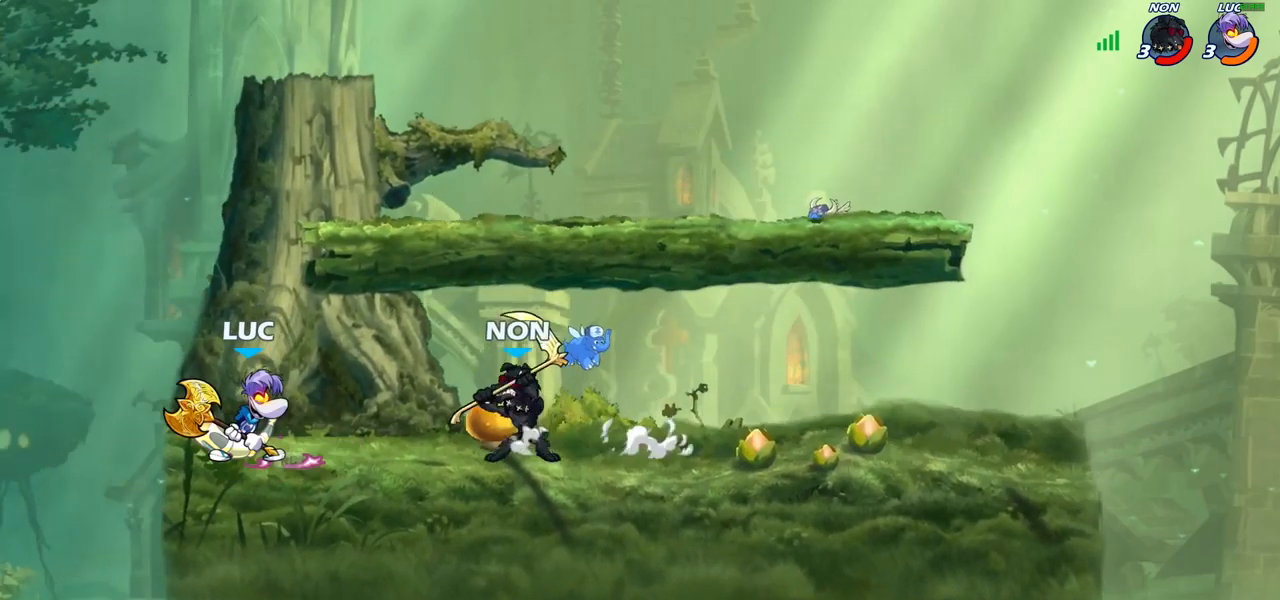
{"buttons": [], "left_stick": "right", "right_stick": "center", "events": [[500, "CIRCLE", "up"]]}
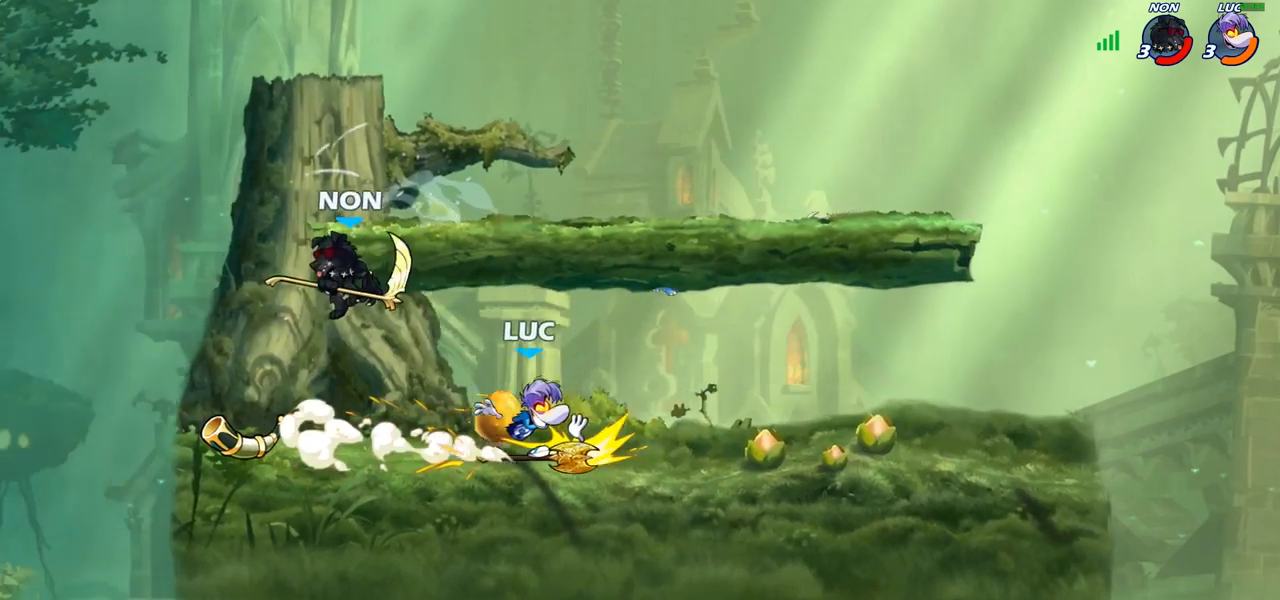
{"buttons": ["CROSS"], "left_stick": "up-right", "right_stick": "center", "events": [[400, "left_stick", "up-right"], [483, "CROSS", "down"]]}
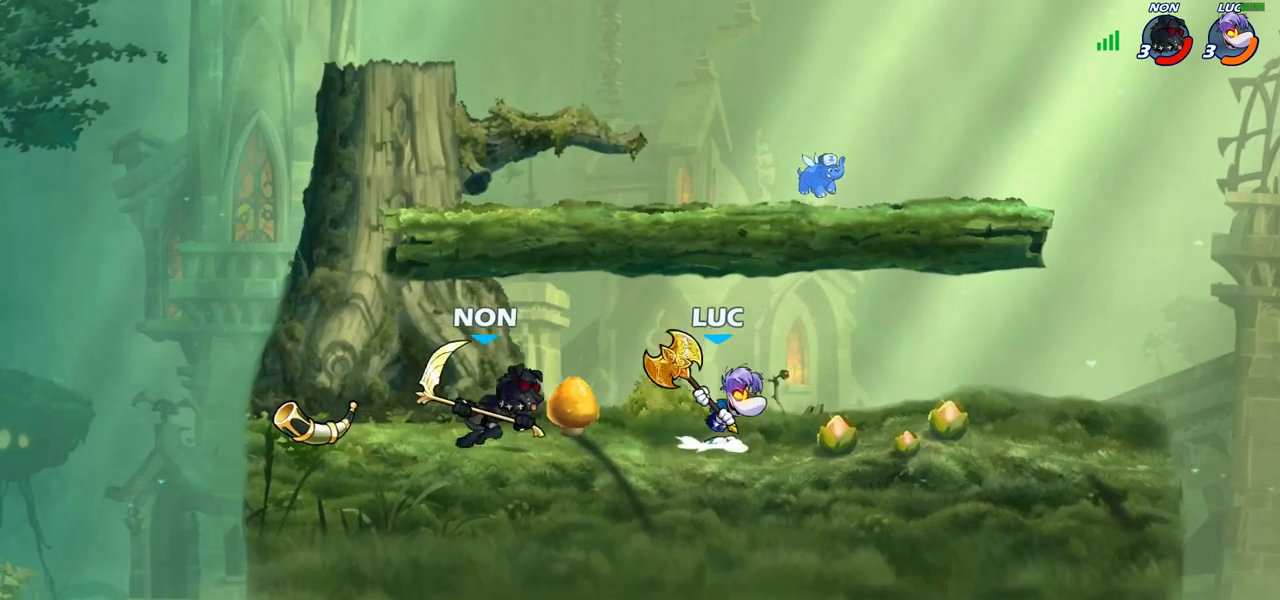
{"buttons": [], "left_stick": "center", "right_stick": "center", "events": [[33, "R1", "down"], [33, "R2", "down"], [117, "CROSS", "up"], [183, "left_stick", "down-right"], [200, "R1", "up"], [200, "R2", "up"], [283, "left_stick", "left"], [300, "SQUARE", "down"], [383, "SQUARE", "up"], [433, "left_stick", "center"]]}
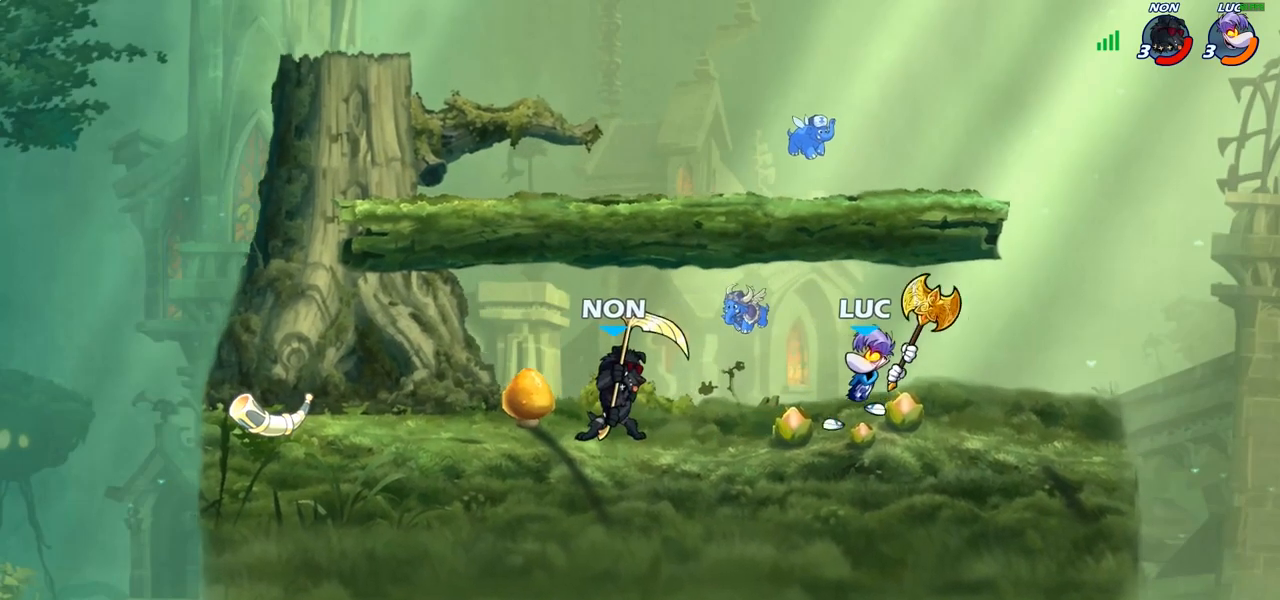
{"buttons": ["SQUARE"], "left_stick": "center", "right_stick": "center", "events": [[500, "SQUARE", "down"]]}
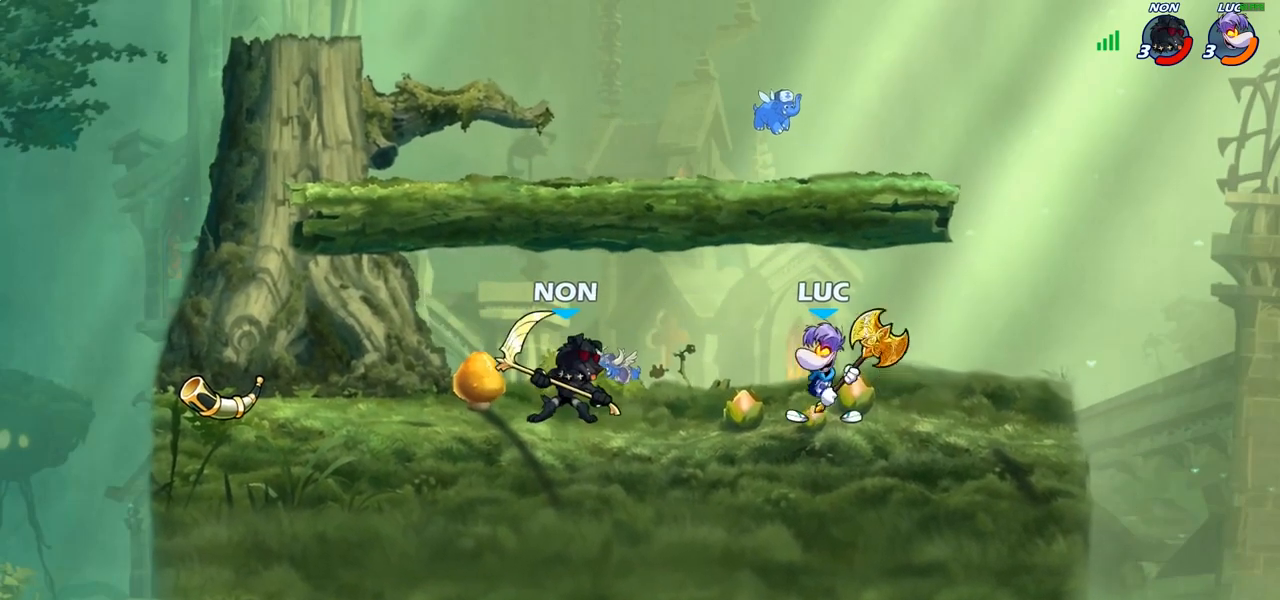
{"buttons": [], "left_stick": "center", "right_stick": "center", "events": [[117, "SQUARE", "up"], [183, "SQUARE", "down"], [283, "SQUARE", "up"], [367, "SQUARE", "down"], [467, "SQUARE", "up"]]}
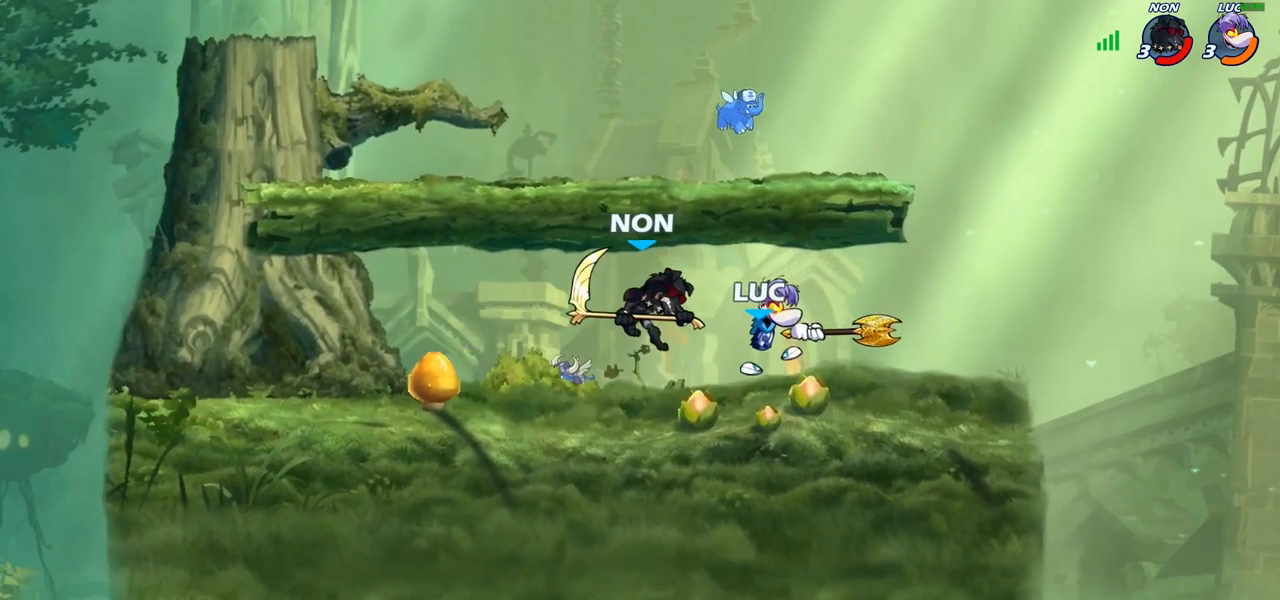
{"buttons": ["R1", "R2"], "left_stick": "left", "right_stick": "center", "events": [[50, "SQUARE", "down"], [167, "SQUARE", "up"], [317, "left_stick", "left"], [433, "R1", "down"], [433, "R2", "down"]]}
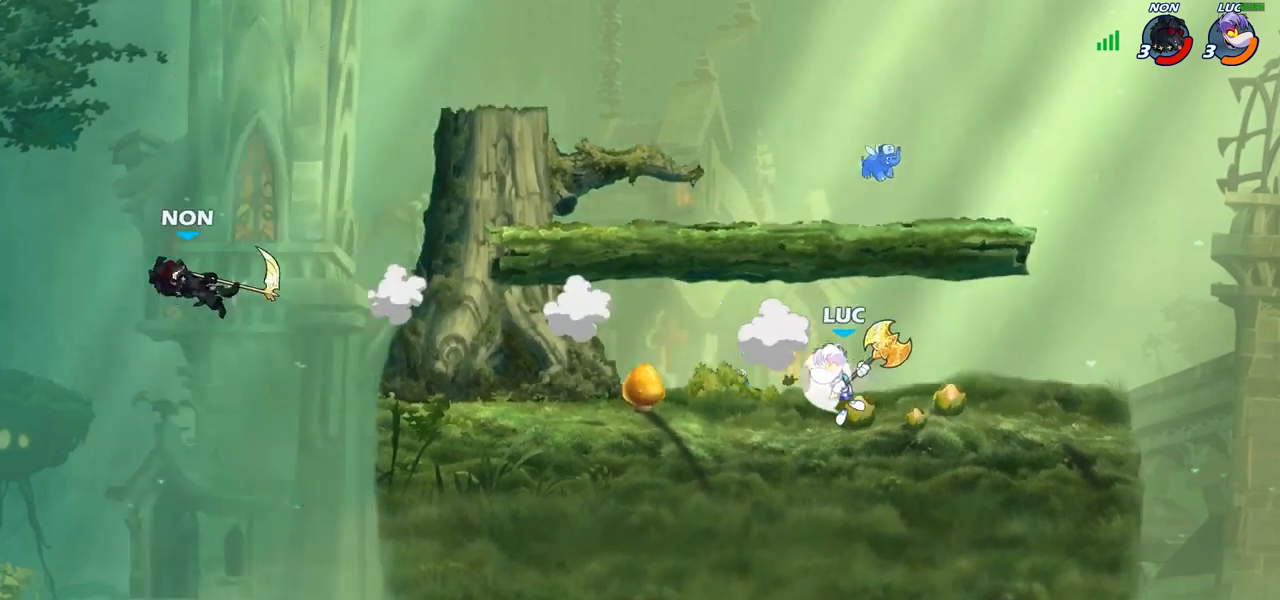
{"buttons": [], "left_stick": "left", "right_stick": "center", "events": [[83, "R1", "up"], [117, "R2", "up"]]}
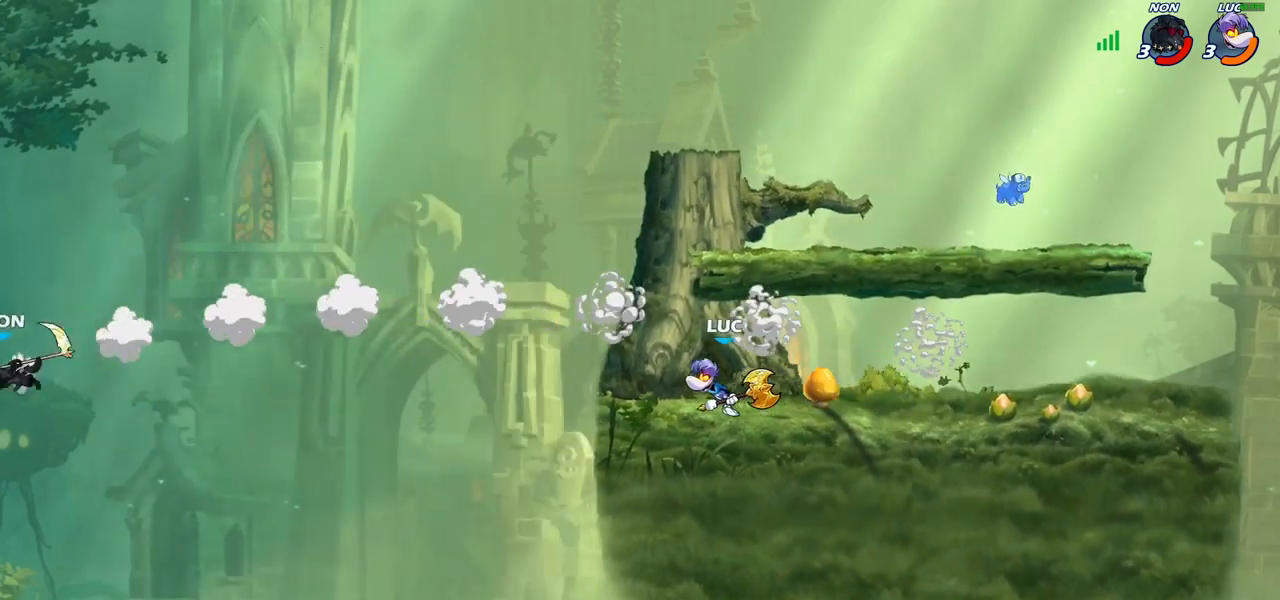
{"buttons": [], "left_stick": "center", "right_stick": "center", "events": [[167, "CROSS", "down"], [233, "CROSS", "up"], [283, "R1", "down"], [350, "R1", "up"], [400, "left_stick", "center"]]}
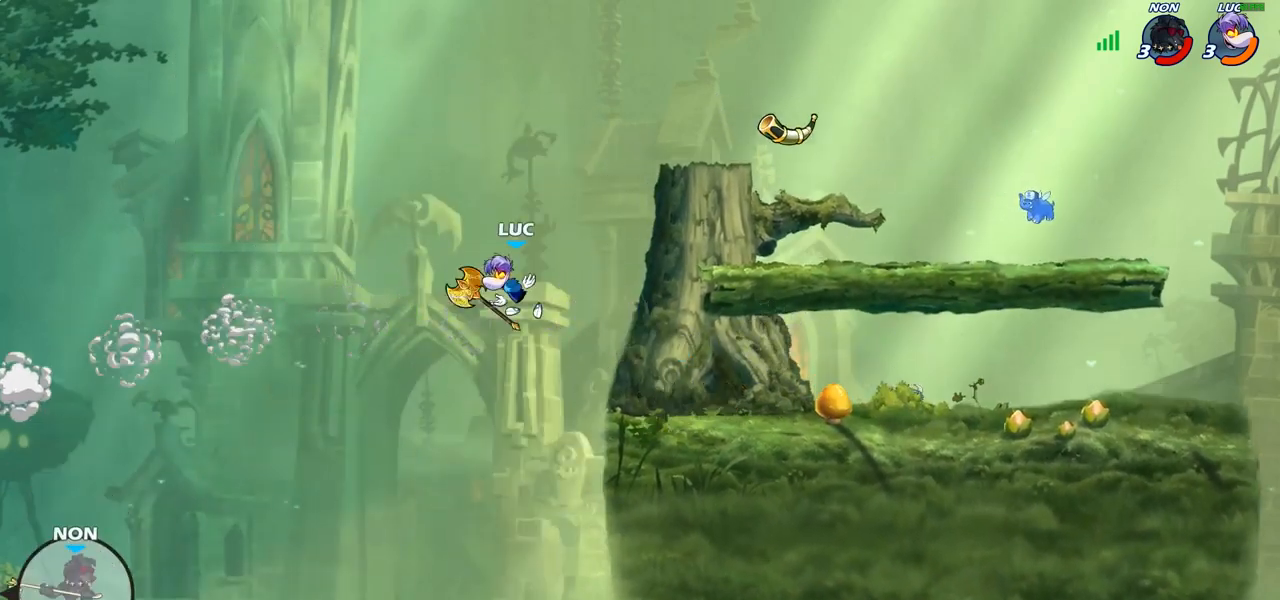
{"buttons": [], "left_stick": "up-left", "right_stick": "center", "events": [[200, "left_stick", "right"], [450, "left_stick", "up"], [500, "left_stick", "up-left"]]}
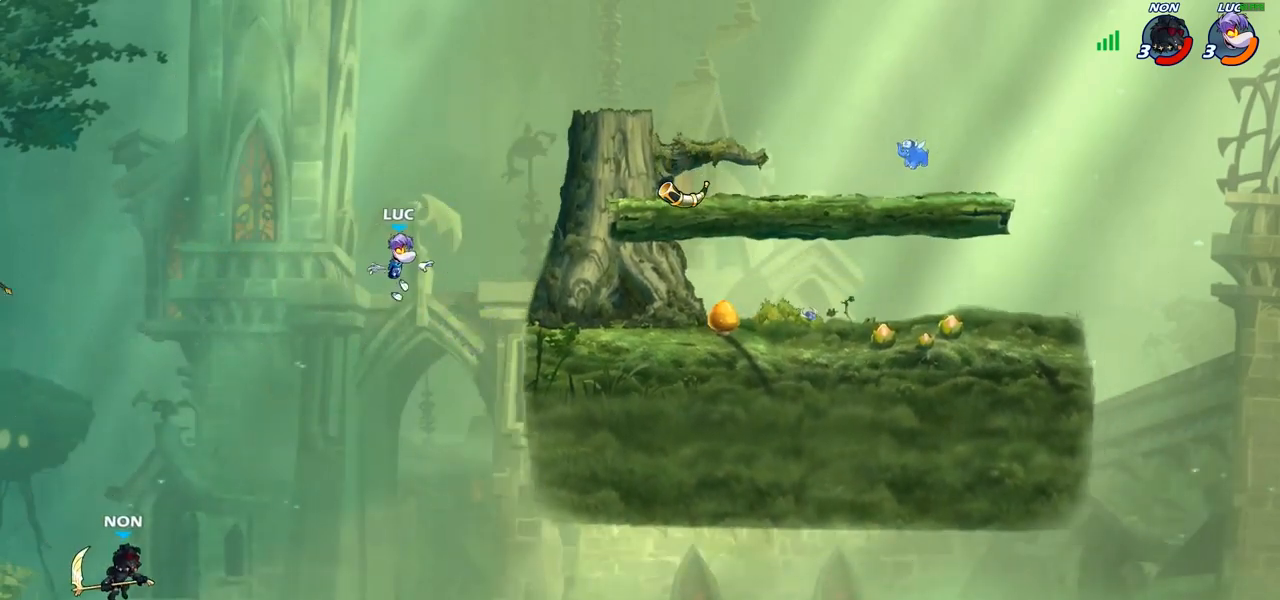
{"buttons": [], "left_stick": "center", "right_stick": "center", "events": [[300, "CROSS", "down"], [300, "left_stick", "down-left"], [350, "CROSS", "up"], [350, "SQUARE", "down"], [383, "SQUARE", "up"], [450, "left_stick", "center"]]}
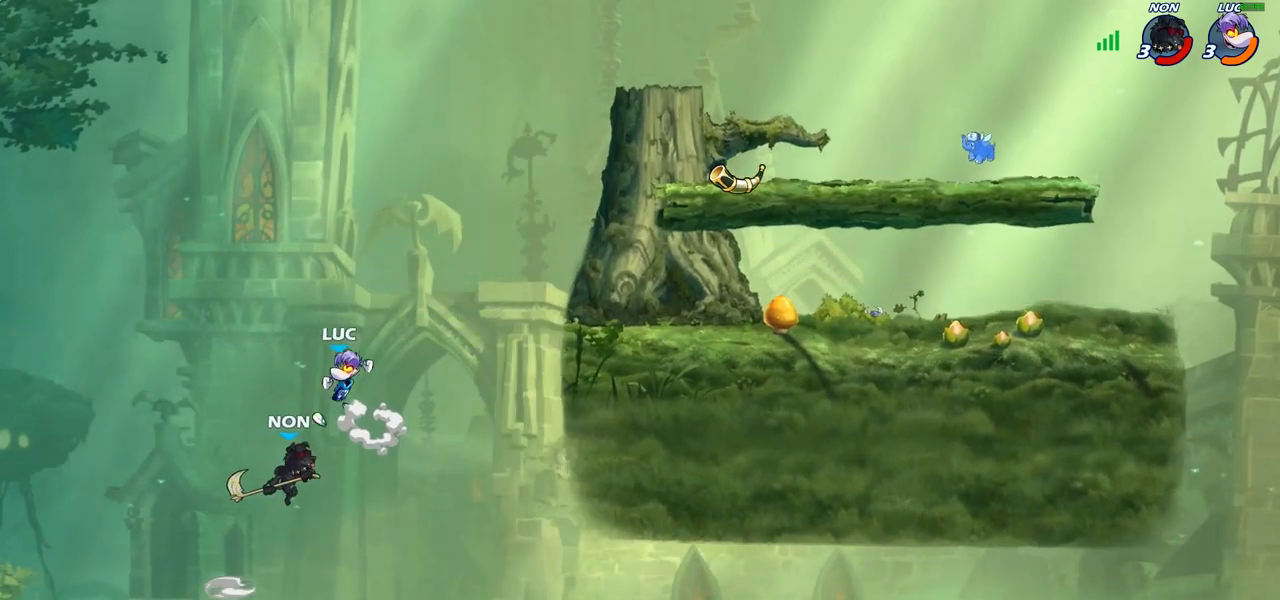
{"buttons": ["CROSS"], "left_stick": "up-right", "right_stick": "center", "events": [[200, "left_stick", "right"], [400, "left_stick", "up-right"], [467, "CROSS", "down"]]}